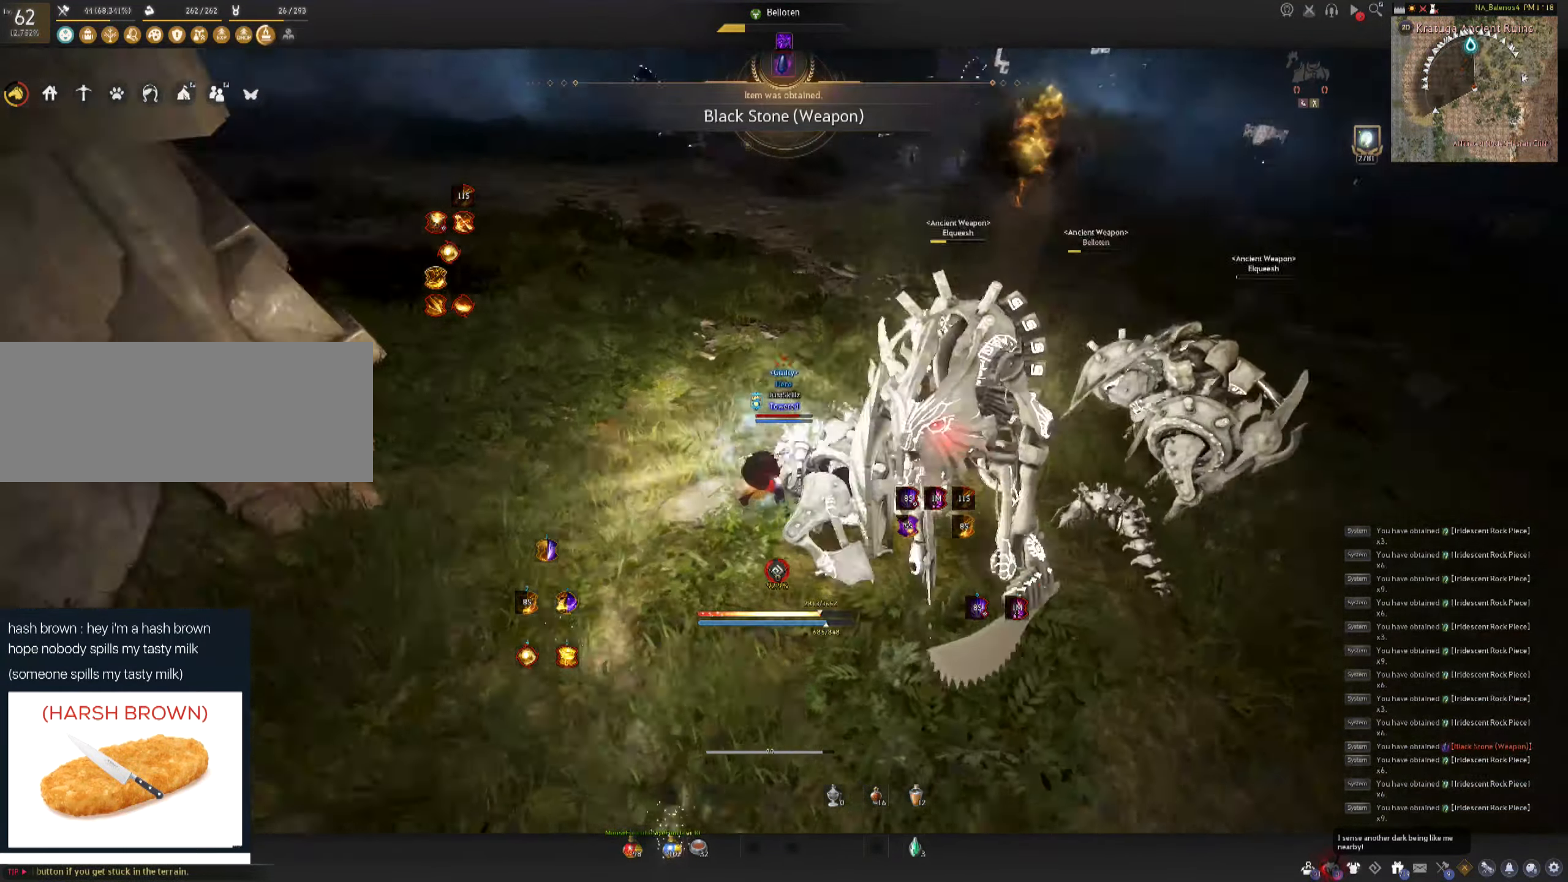
Gameplay with keyboard and mouse; each line is a JSON object with the keys and mouse buttons held at the frame after it. "events" lists presses ("down") and releases ("up") of "a", "c", "d", "e", "f", "q", "s", "shift", "space", "tab", "w", "mouse_left" and "mouse_right" between this image and that frame as [ms after this image, input, new state], when the widget could be followed in between. "mouse_left", "mouse_right" = the "left", "right" buttons of the "mouse" list. No other keys are recorded. Mouse movement is not recorded.
{"keys": ["d", "shift"], "mouse": [], "events": [[450, "d", "down"], [450, "shift", "down"]]}
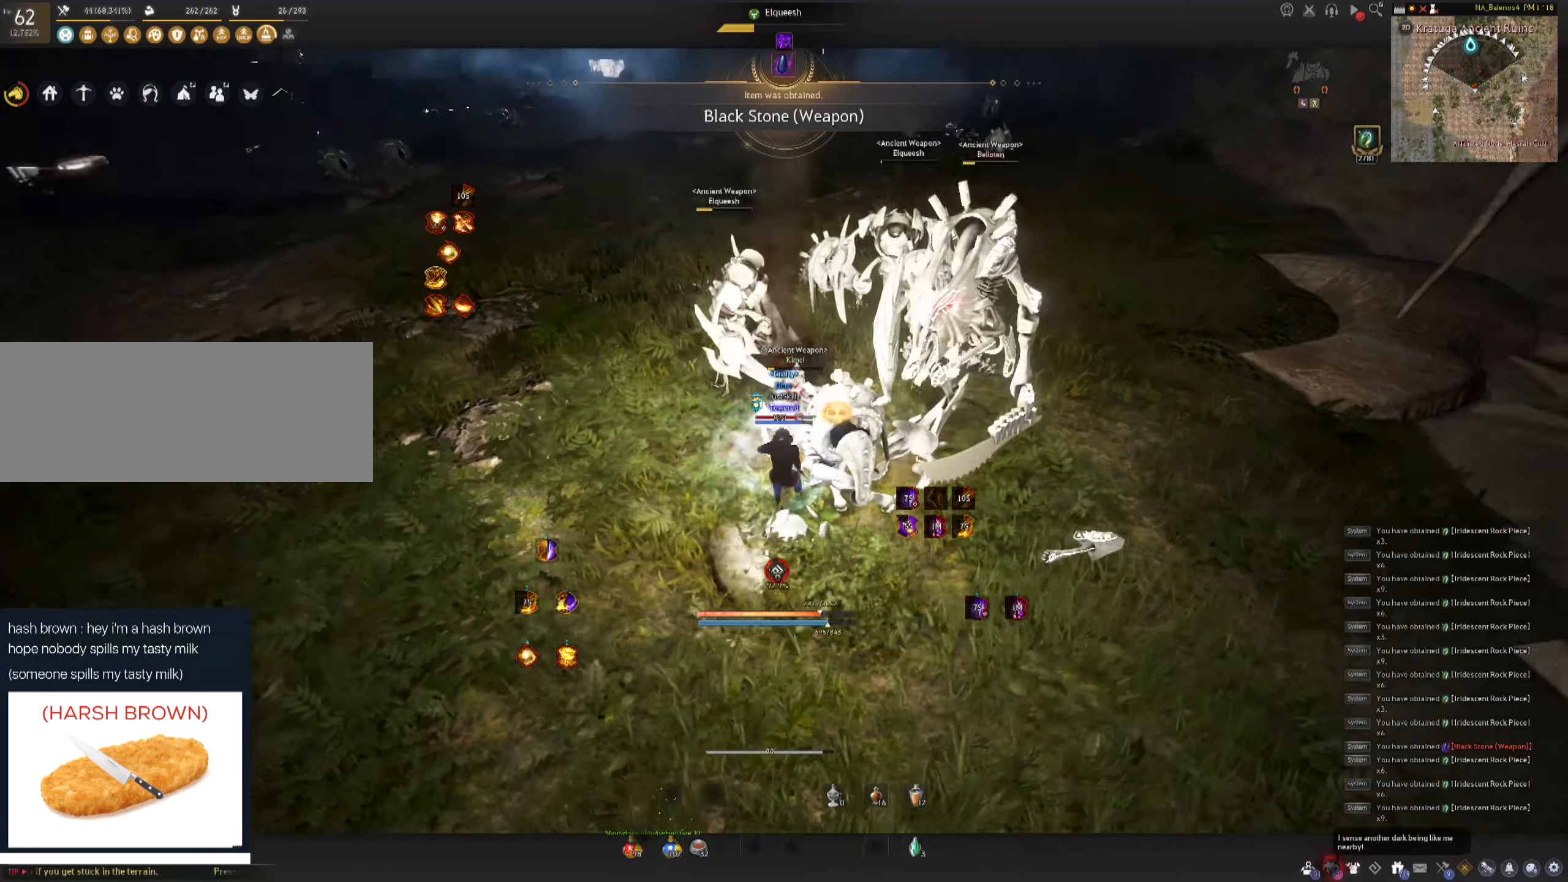
{"keys": [], "mouse": [], "events": [[116, "d", "up"], [133, "shift", "up"], [383, "d", "down"], [383, "shift", "down"], [466, "d", "up"], [483, "shift", "up"]]}
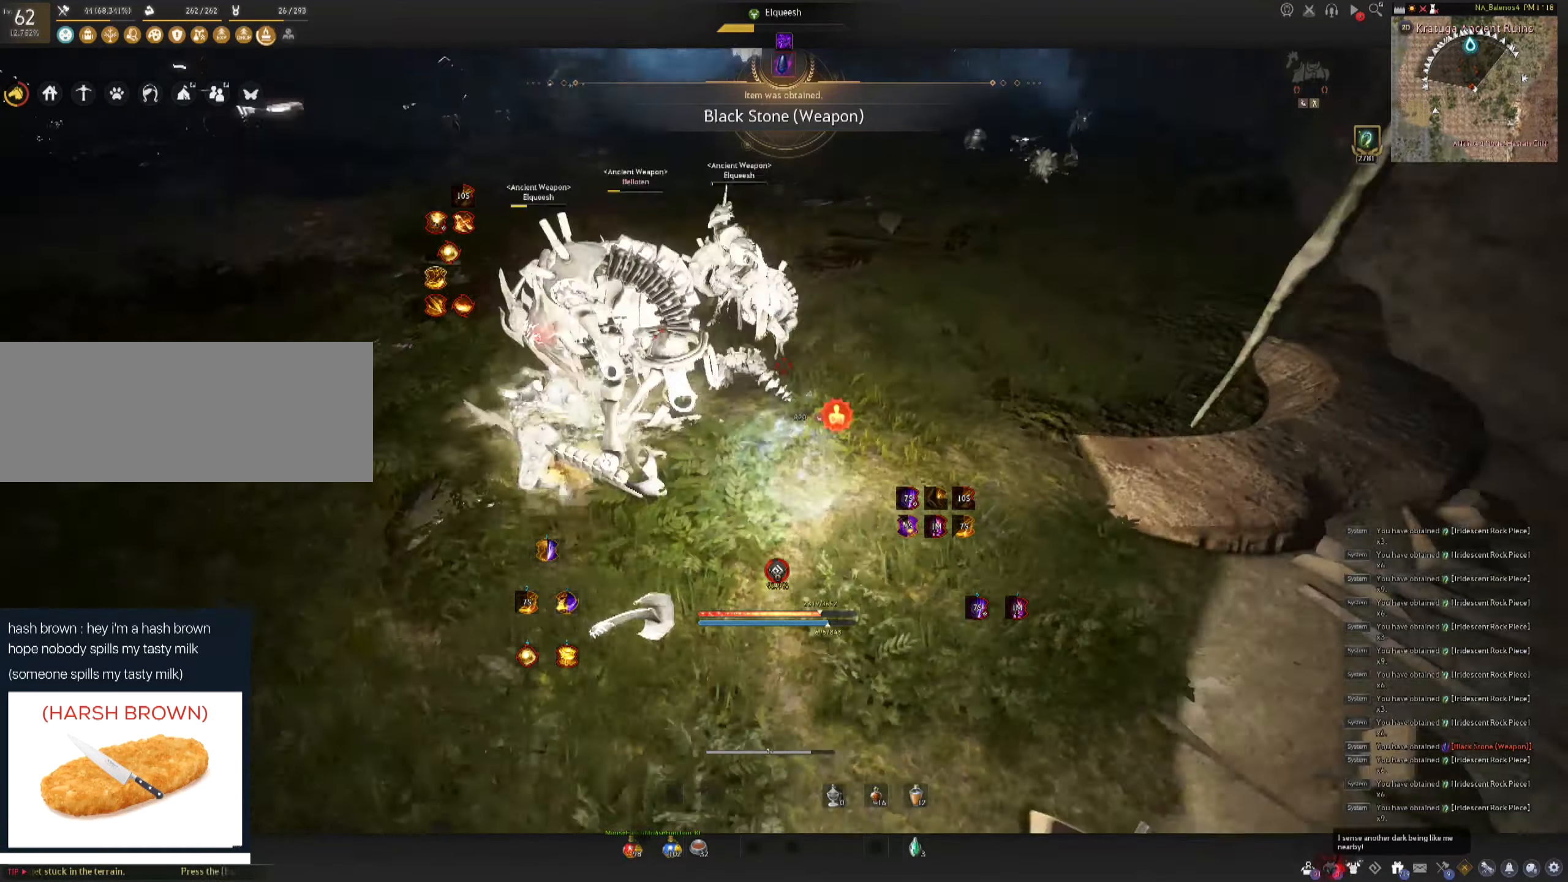
{"keys": [], "mouse": ["left"], "events": [[83, "c", "down"], [166, "c", "up"], [216, "c", "down"], [316, "c", "up"], [366, "mouse_left", "down"], [366, "space", "down"], [433, "space", "up"]]}
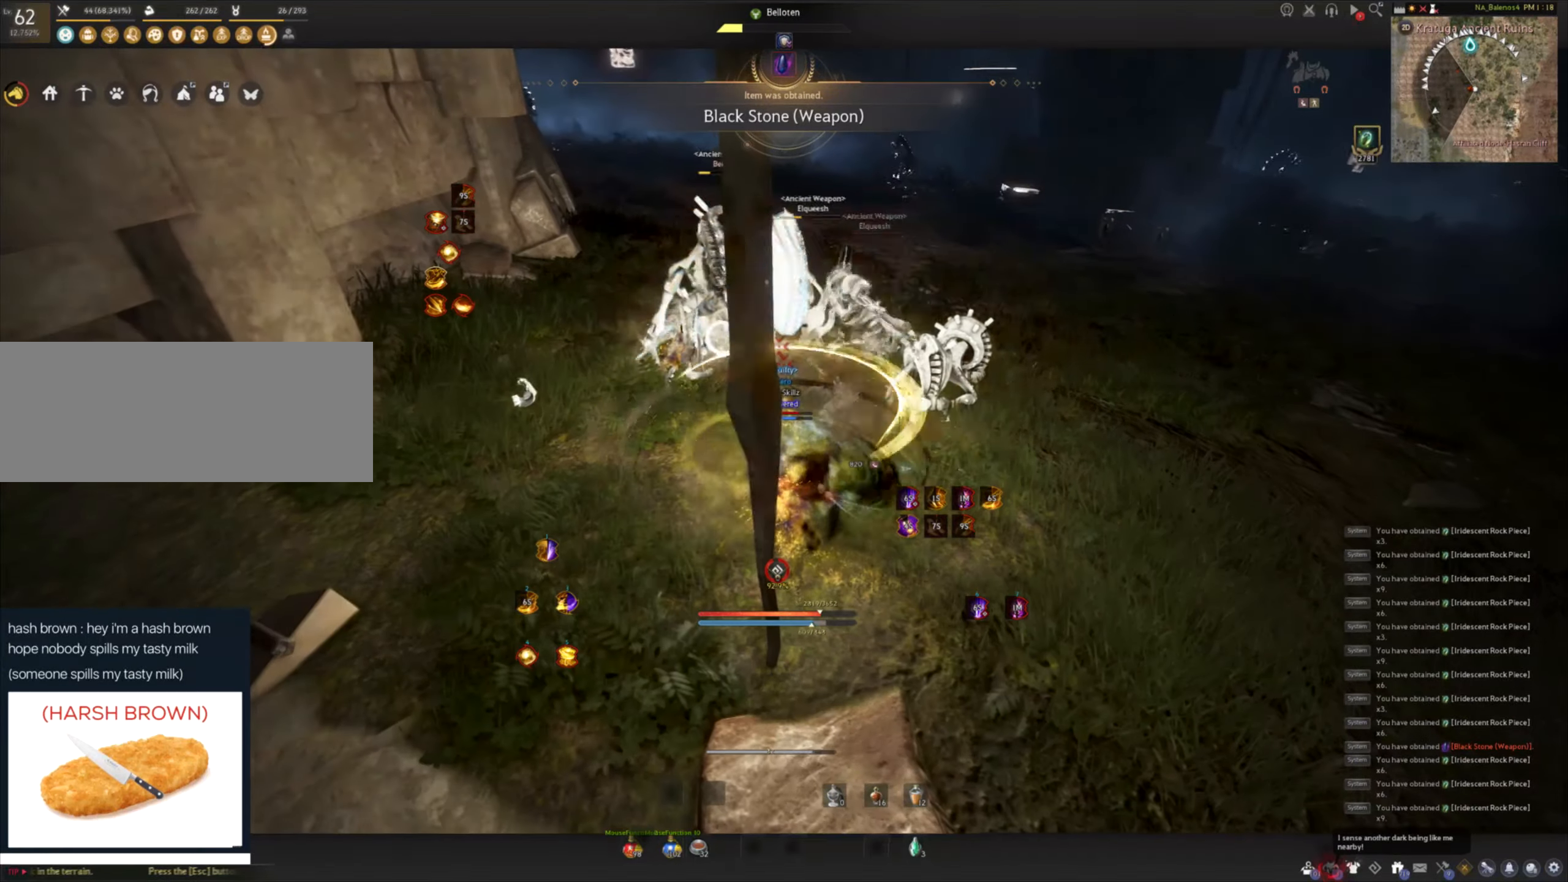
{"keys": [], "mouse": ["left"], "events": [[33, "space", "down"], [100, "space", "up"], [183, "space", "down"], [483, "space", "up"]]}
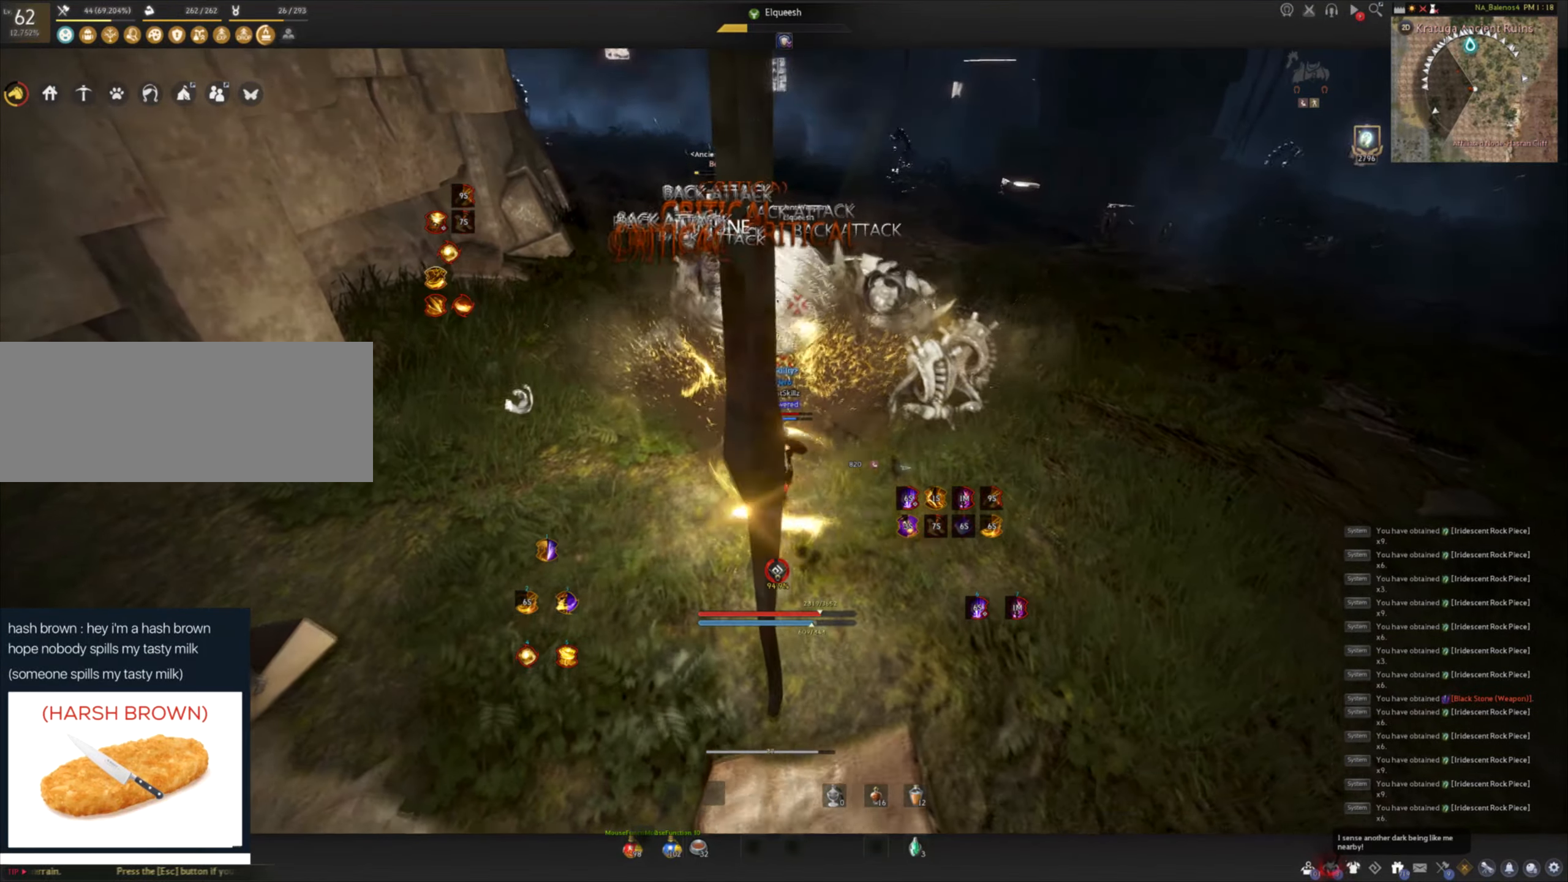
{"keys": ["shift"], "mouse": [], "events": [[116, "shift", "down"], [133, "mouse_left", "up"], [250, "mouse_right", "down"], [333, "mouse_right", "up"], [383, "mouse_right", "down"], [500, "mouse_right", "up"]]}
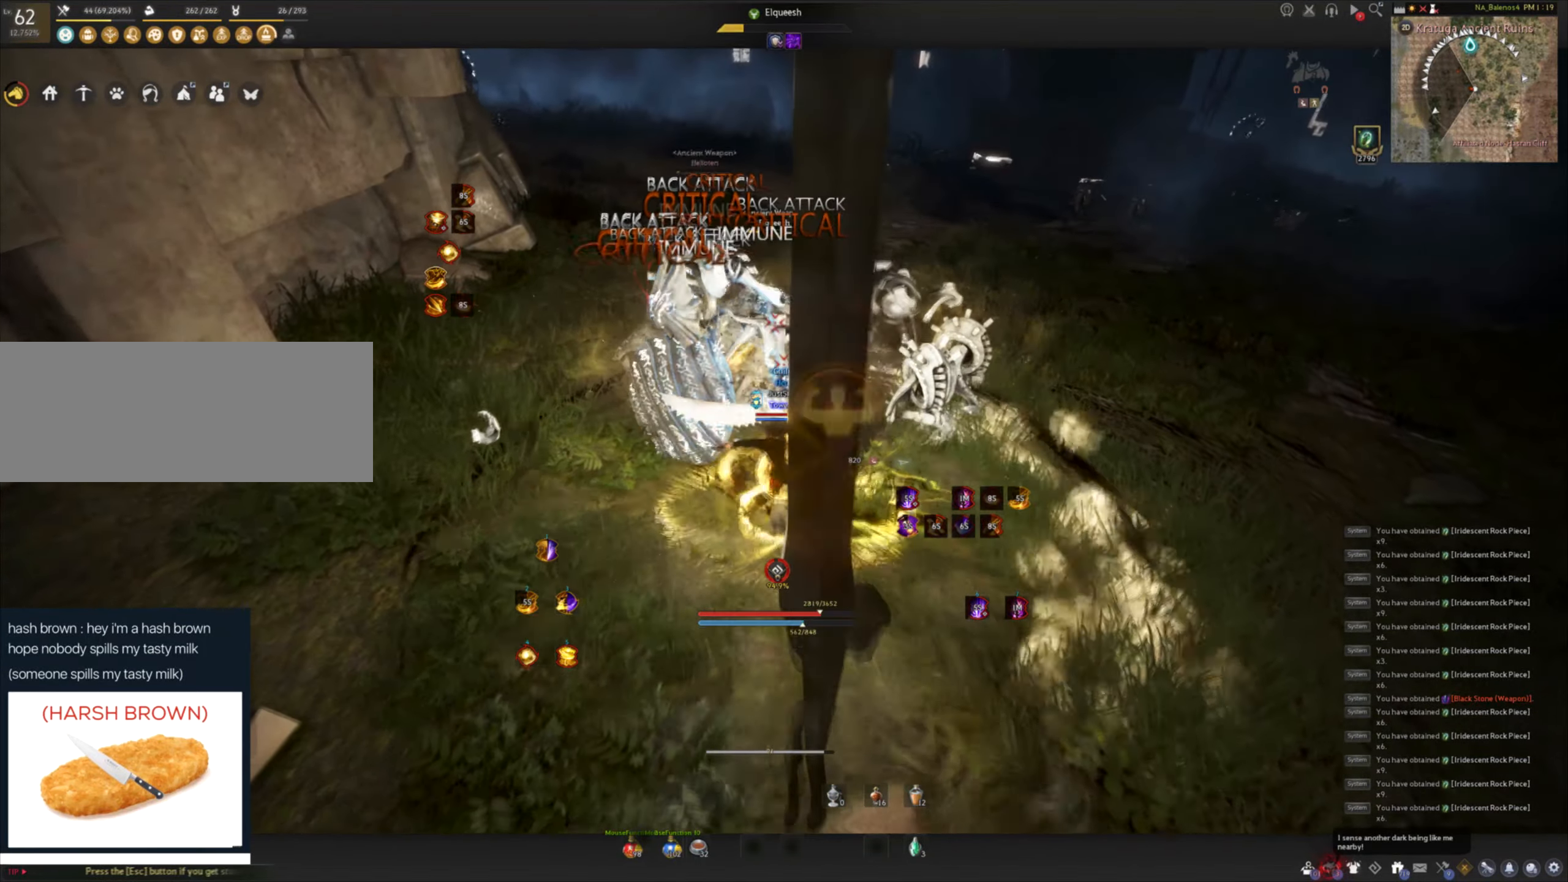
{"keys": [], "mouse": [], "events": [[16, "mouse_right", "down"], [133, "mouse_right", "up"], [166, "mouse_right", "down"], [266, "mouse_right", "up"], [300, "mouse_right", "down"], [400, "shift", "up"], [450, "mouse_right", "up"]]}
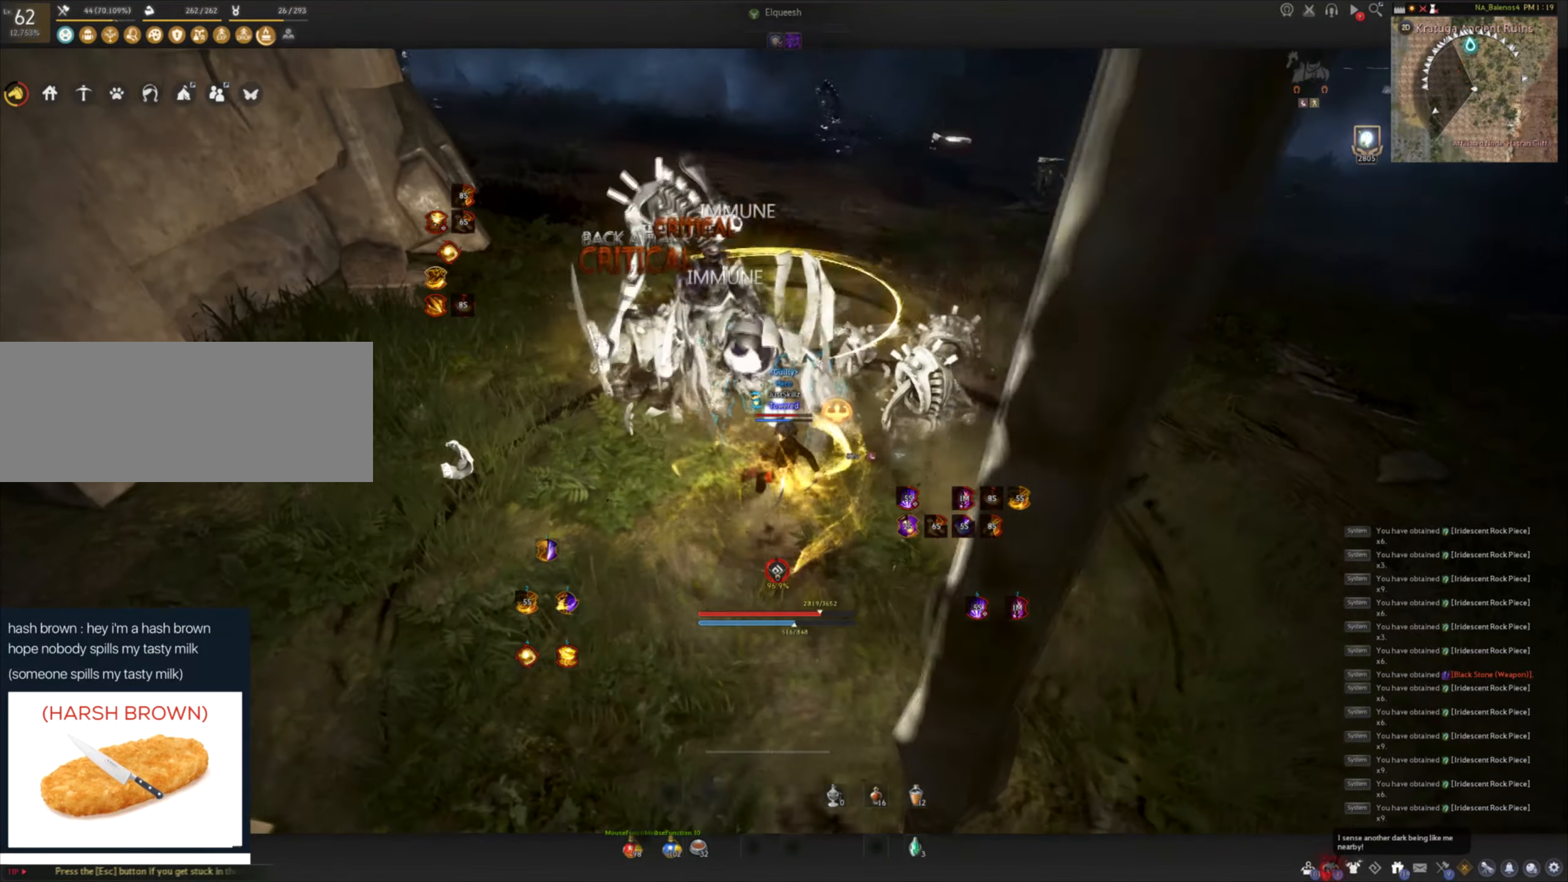
{"keys": [], "mouse": [], "events": [[16, "s", "down"], [33, "f", "down"], [366, "mouse_left", "down"], [383, "s", "up"], [383, "space", "down"], [416, "f", "up"], [450, "mouse_left", "up"], [450, "space", "up"]]}
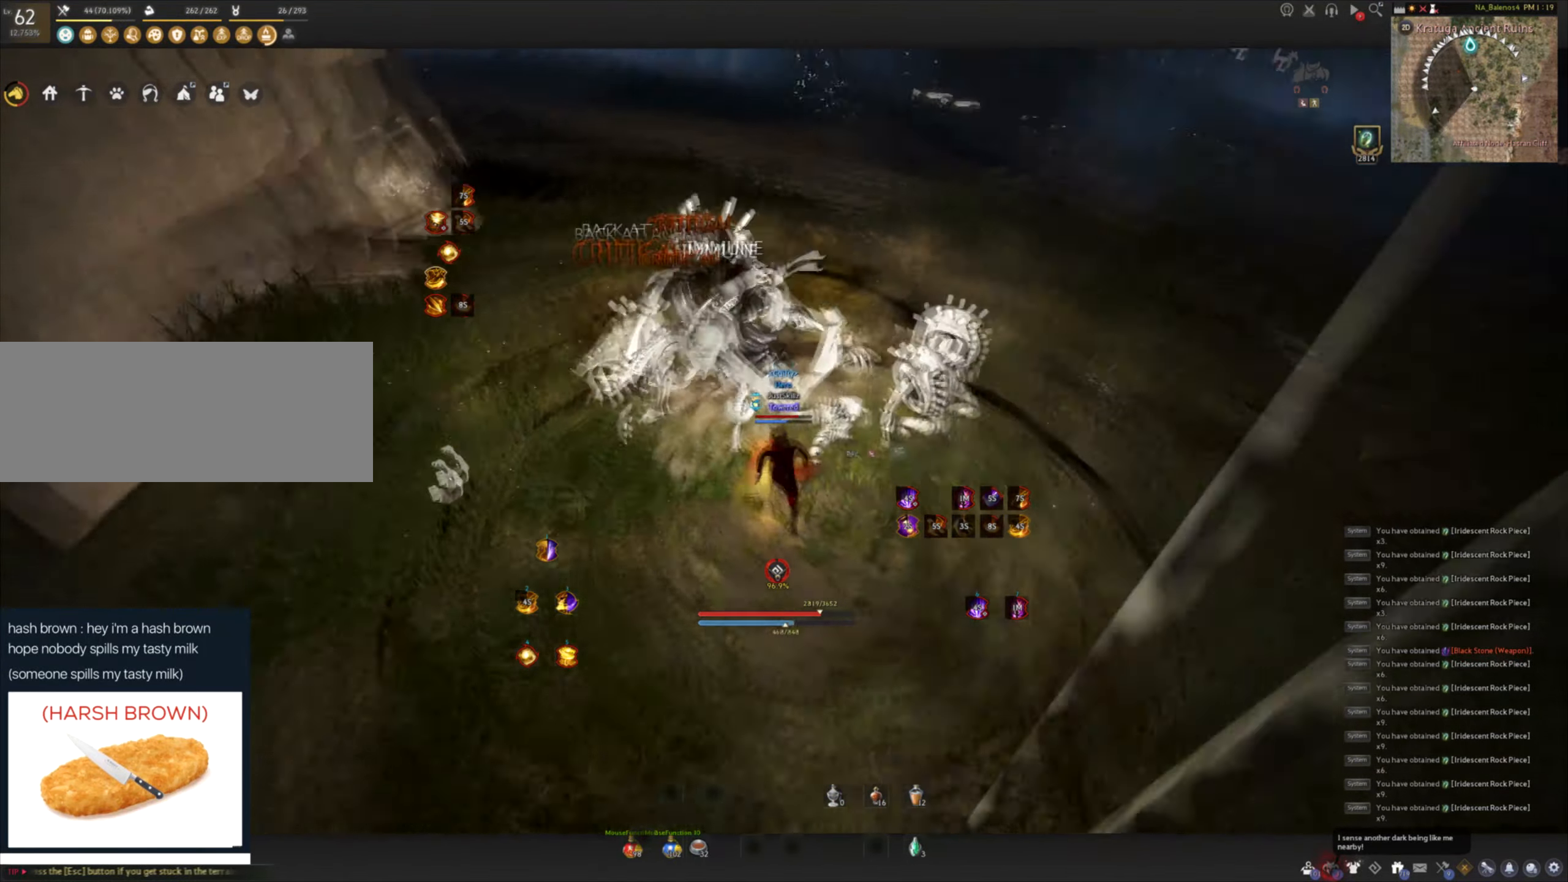
{"keys": [], "mouse": [], "events": [[16, "mouse_left", "down"], [66, "space", "down"], [116, "mouse_left", "up"], [150, "mouse_left", "down"], [266, "mouse_left", "up"], [300, "mouse_left", "down"], [366, "space", "up"], [450, "mouse_left", "up"]]}
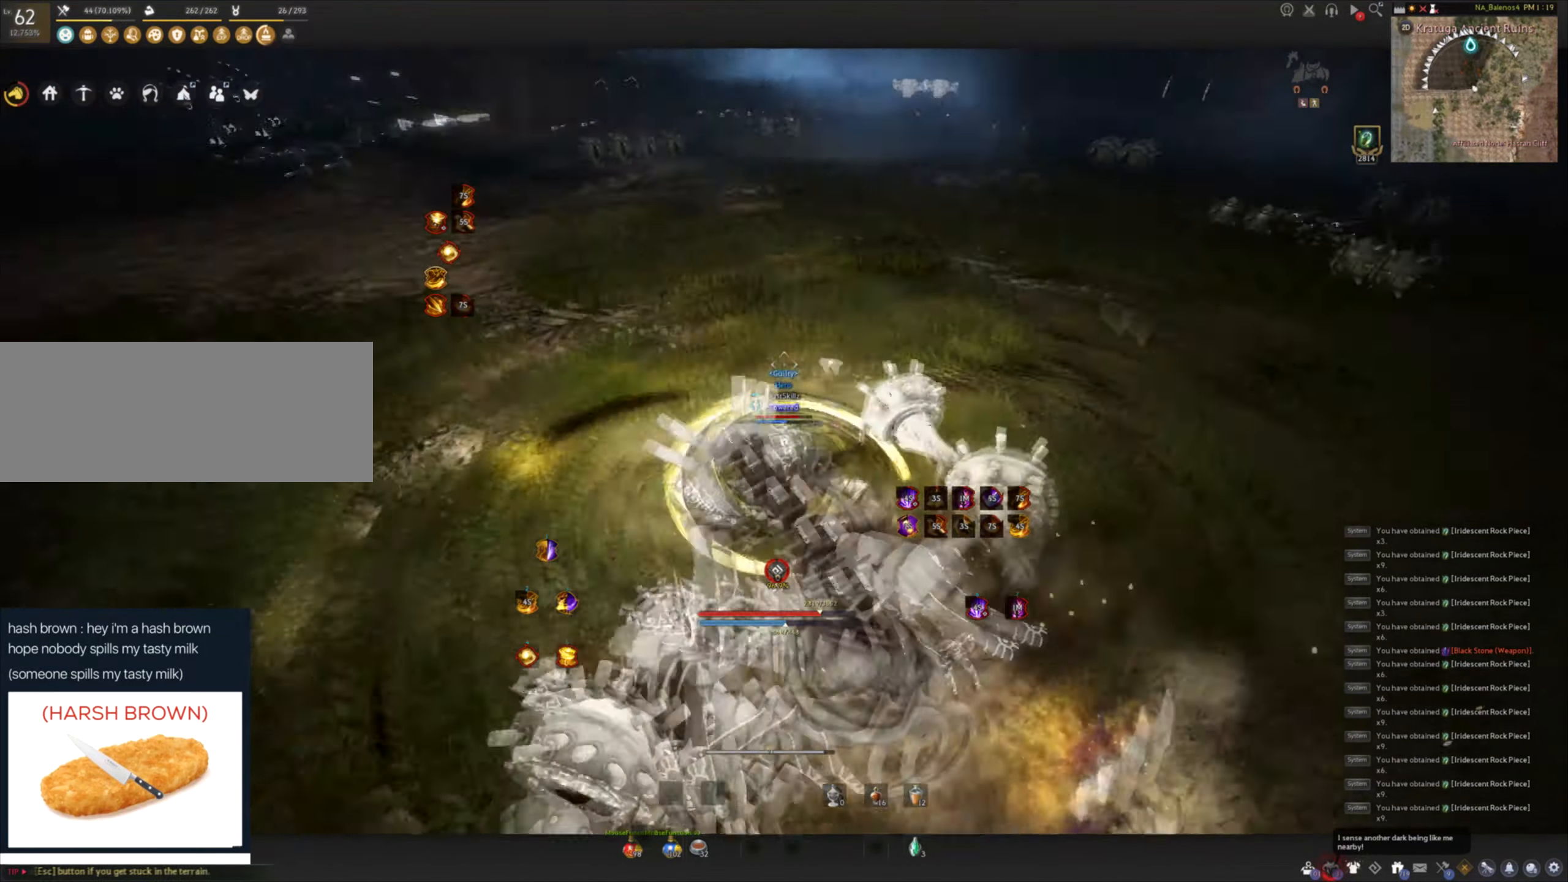
{"keys": [], "mouse": [], "events": []}
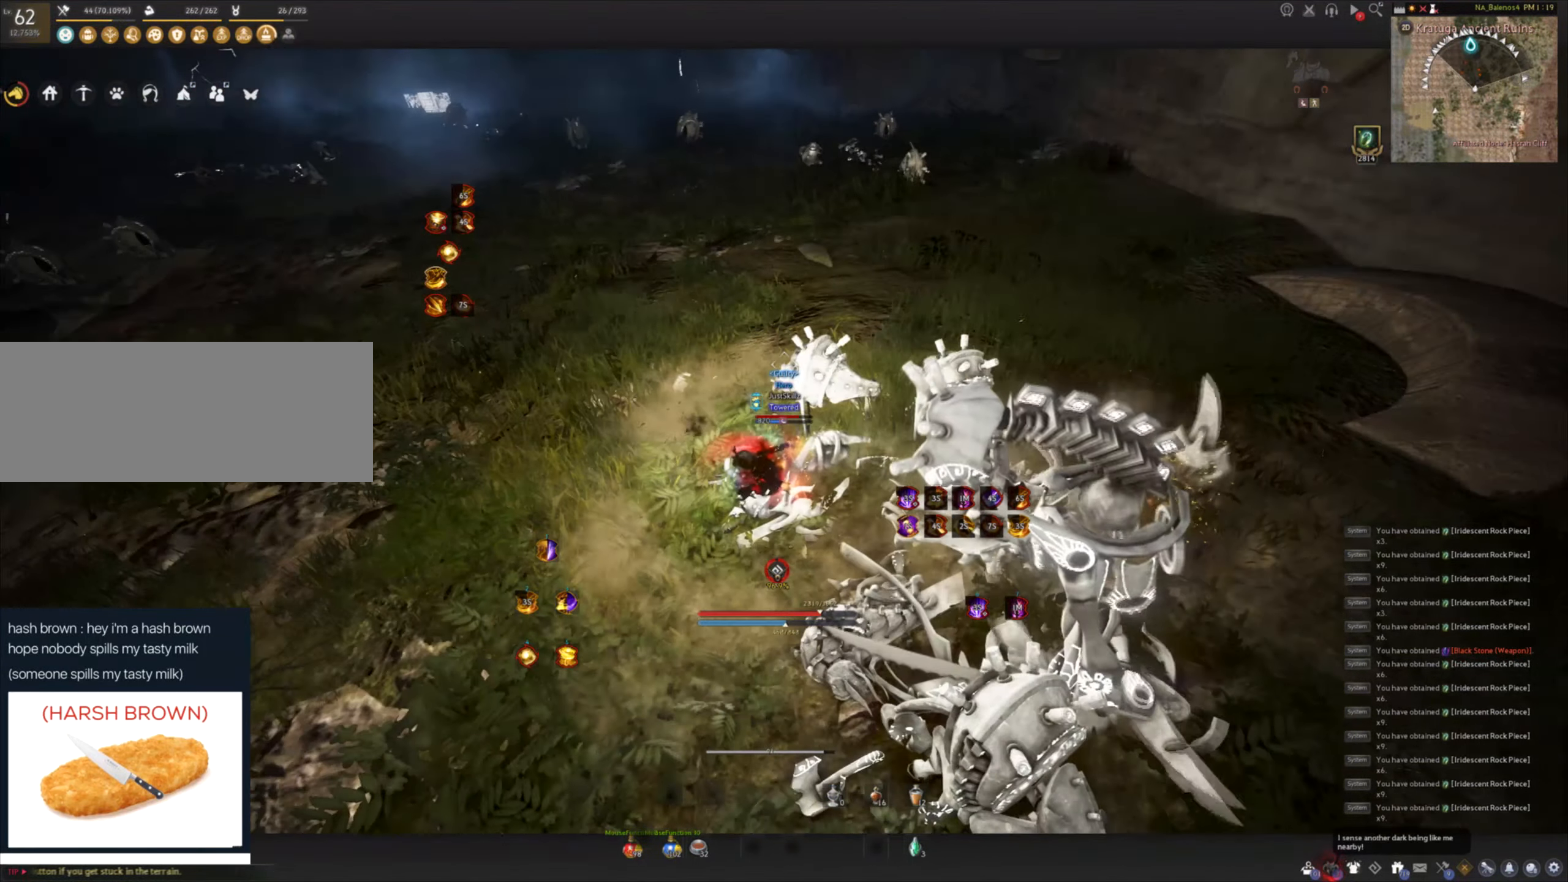
{"keys": ["f", "w"], "mouse": [], "events": [[50, "w", "down"], [66, "shift", "down"], [200, "shift", "up"], [233, "f", "down"]]}
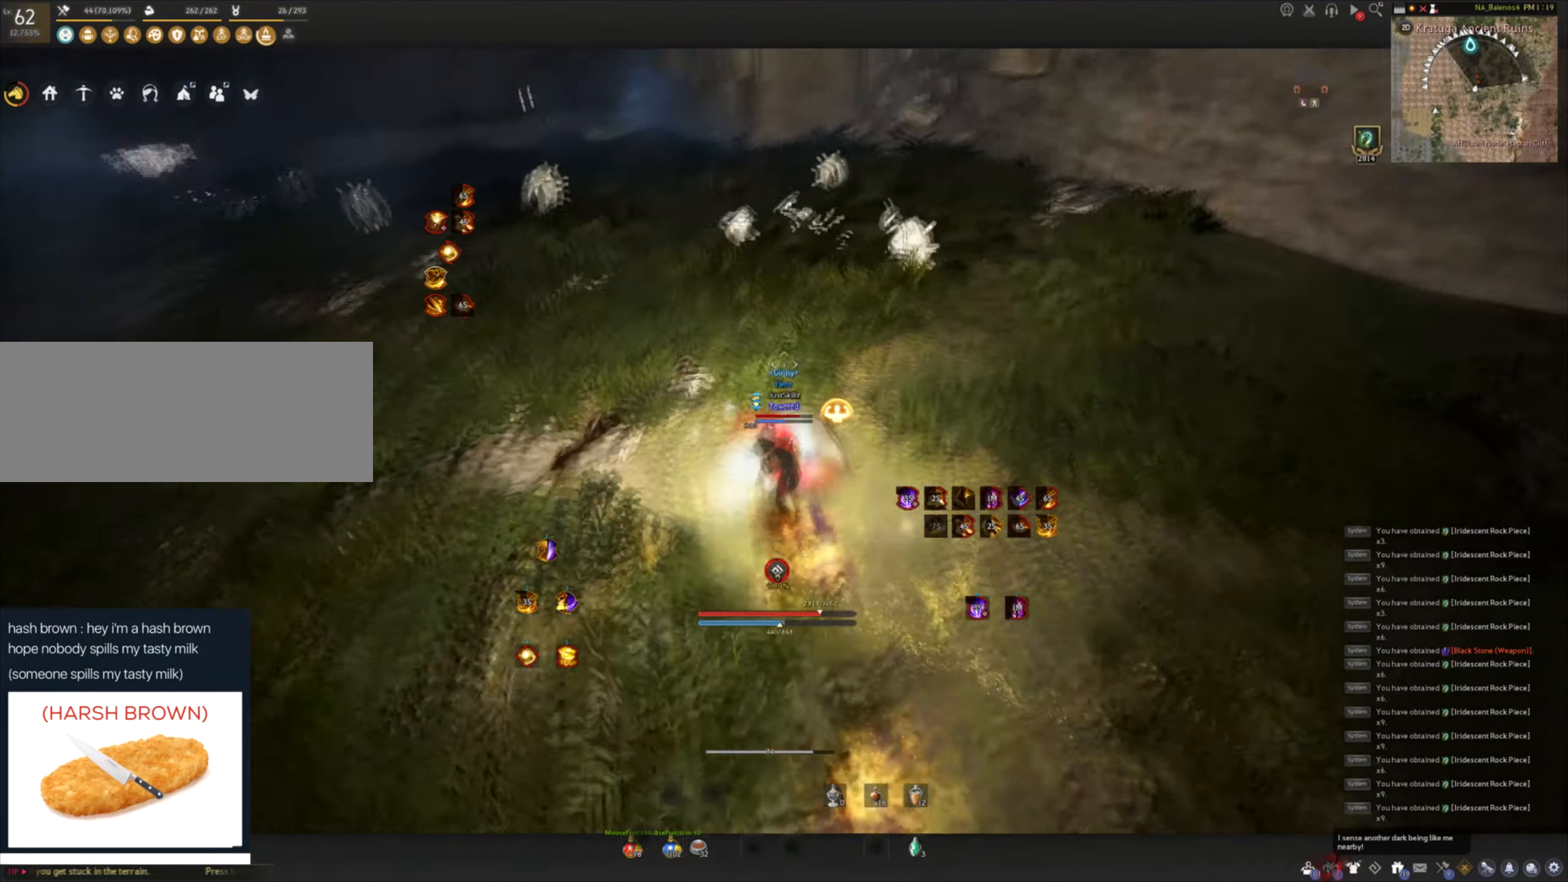
{"keys": ["w"], "mouse": ["left"], "events": [[200, "mouse_left", "down"], [450, "f", "up"]]}
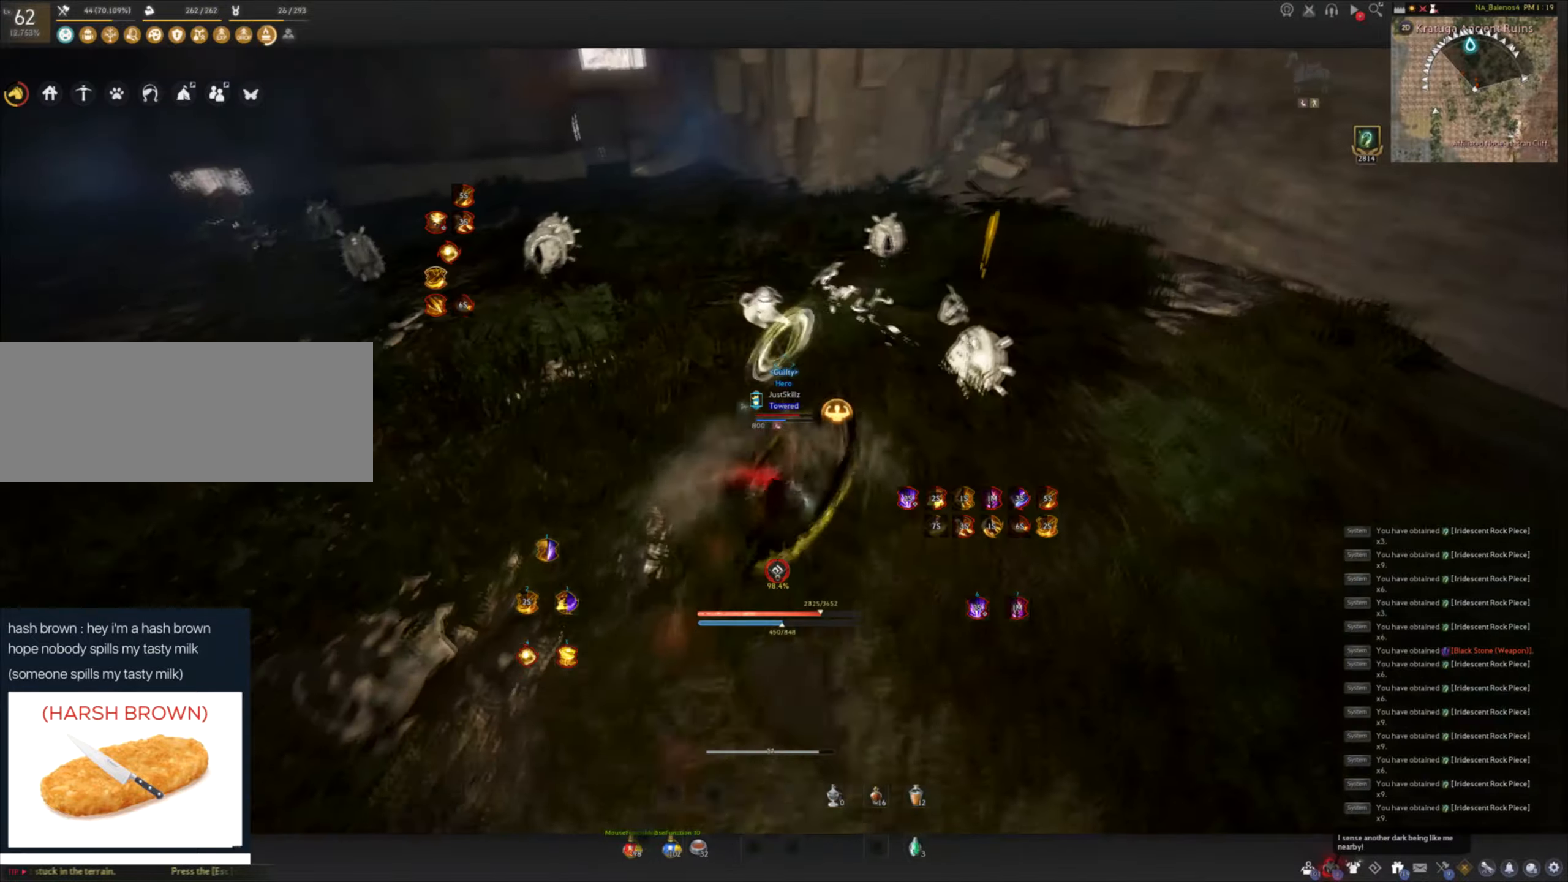
{"keys": ["space"], "mouse": ["left"], "events": [[100, "w", "up"], [117, "space", "down"], [133, "mouse_left", "up"], [183, "mouse_left", "down"], [183, "space", "up"], [283, "space", "down"], [300, "mouse_left", "up"], [333, "mouse_left", "down"], [417, "mouse_left", "up"], [467, "mouse_left", "down"]]}
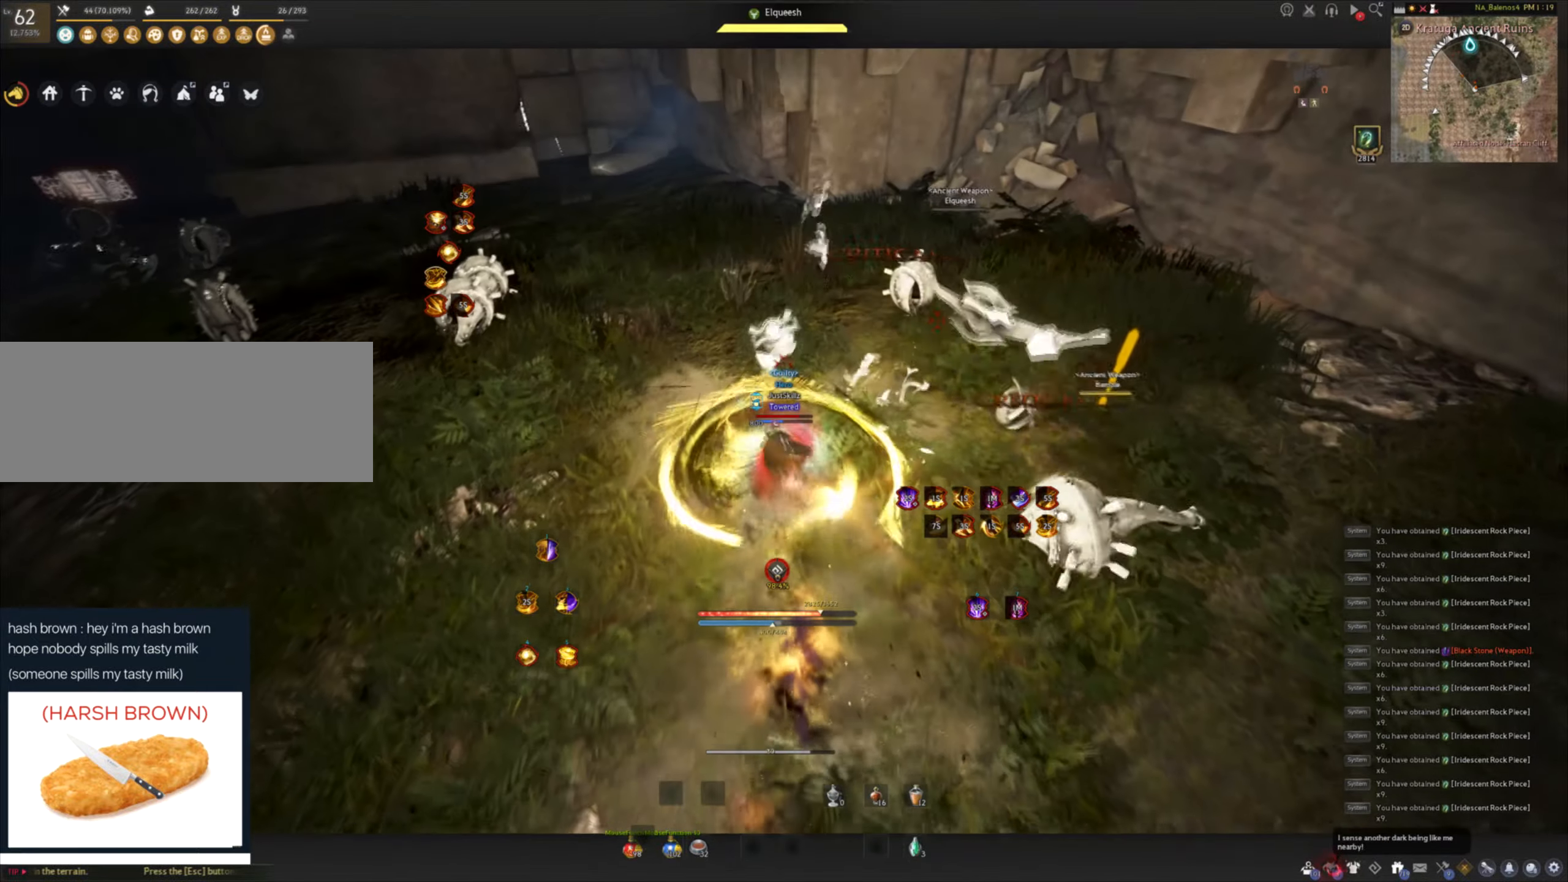
{"keys": ["a", "shift"], "mouse": [], "events": [[67, "mouse_left", "up"], [100, "space", "up"], [117, "mouse_left", "down"], [267, "mouse_left", "up"], [350, "shift", "down"], [367, "a", "down"]]}
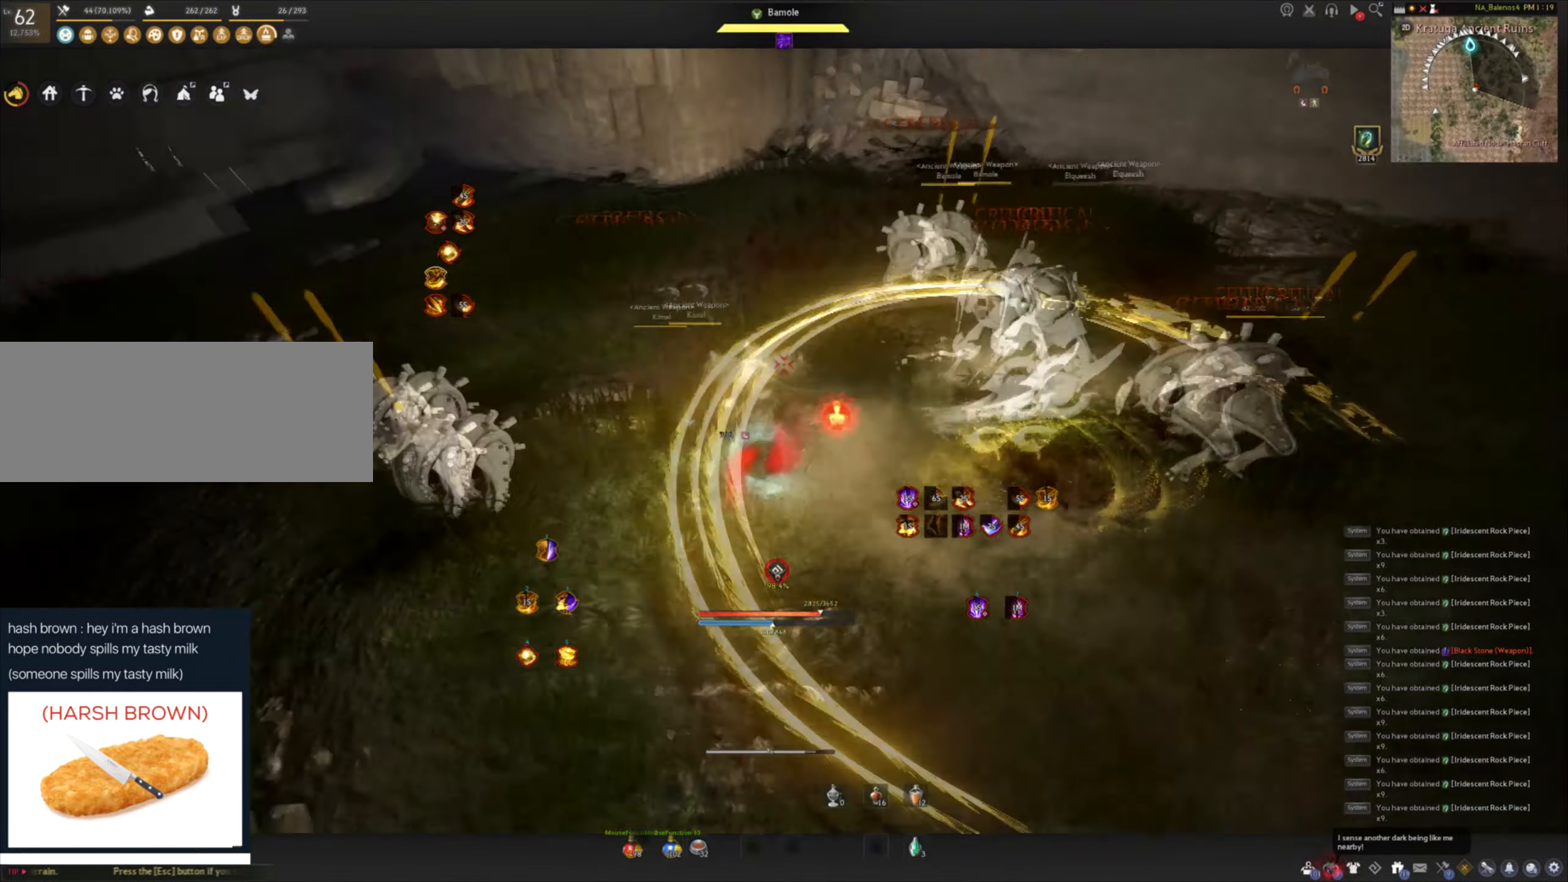
{"keys": [], "mouse": [], "events": [[117, "shift", "up"], [150, "mouse_left", "down"], [167, "a", "up"], [383, "mouse_left", "up"]]}
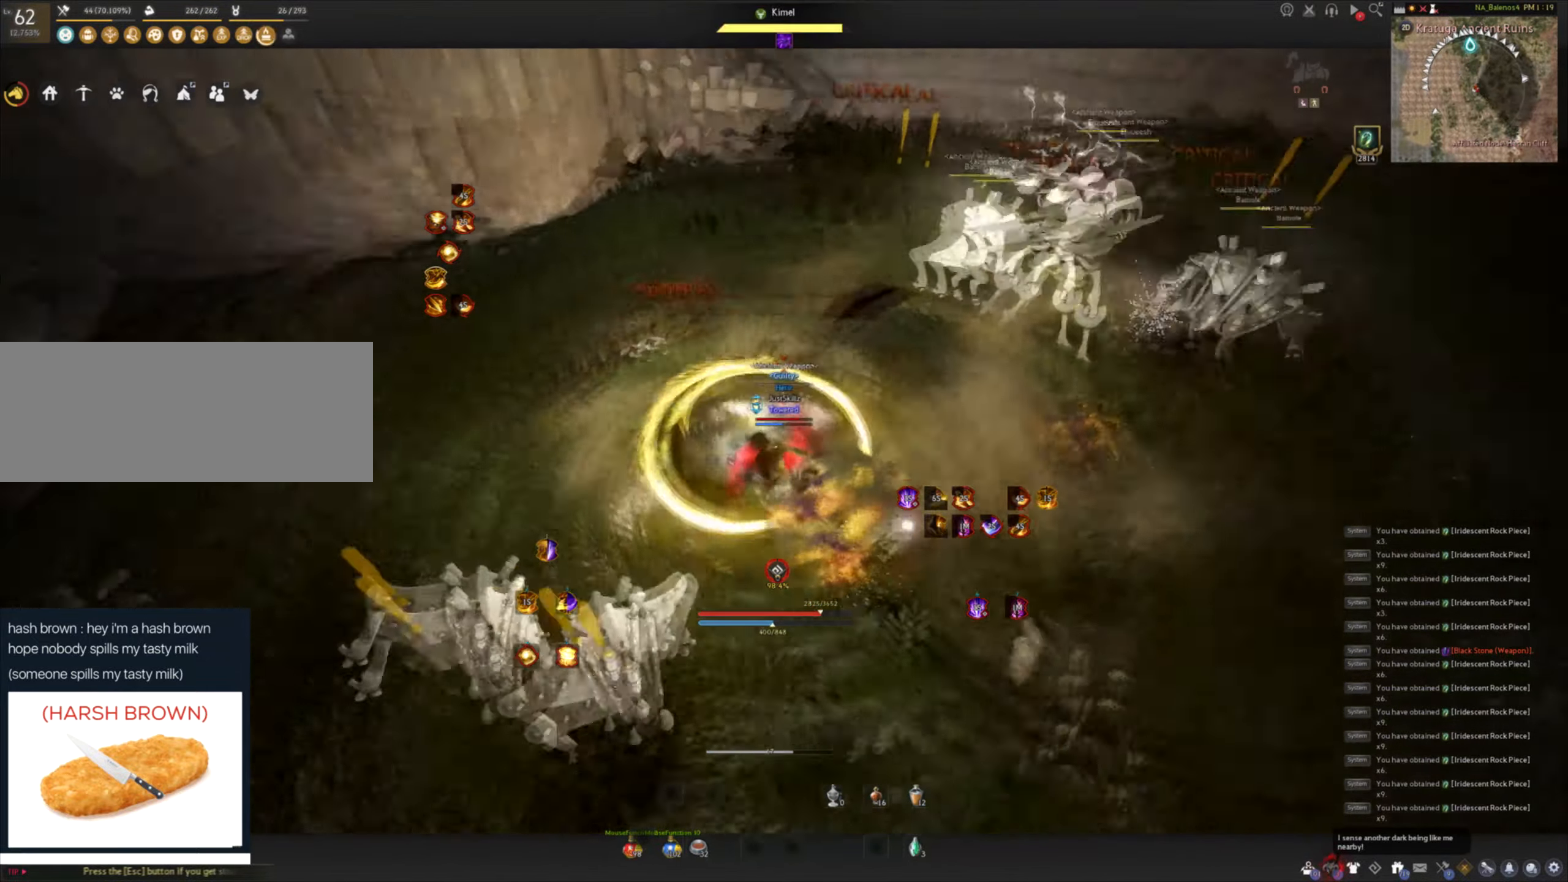
{"keys": [], "mouse": [], "events": []}
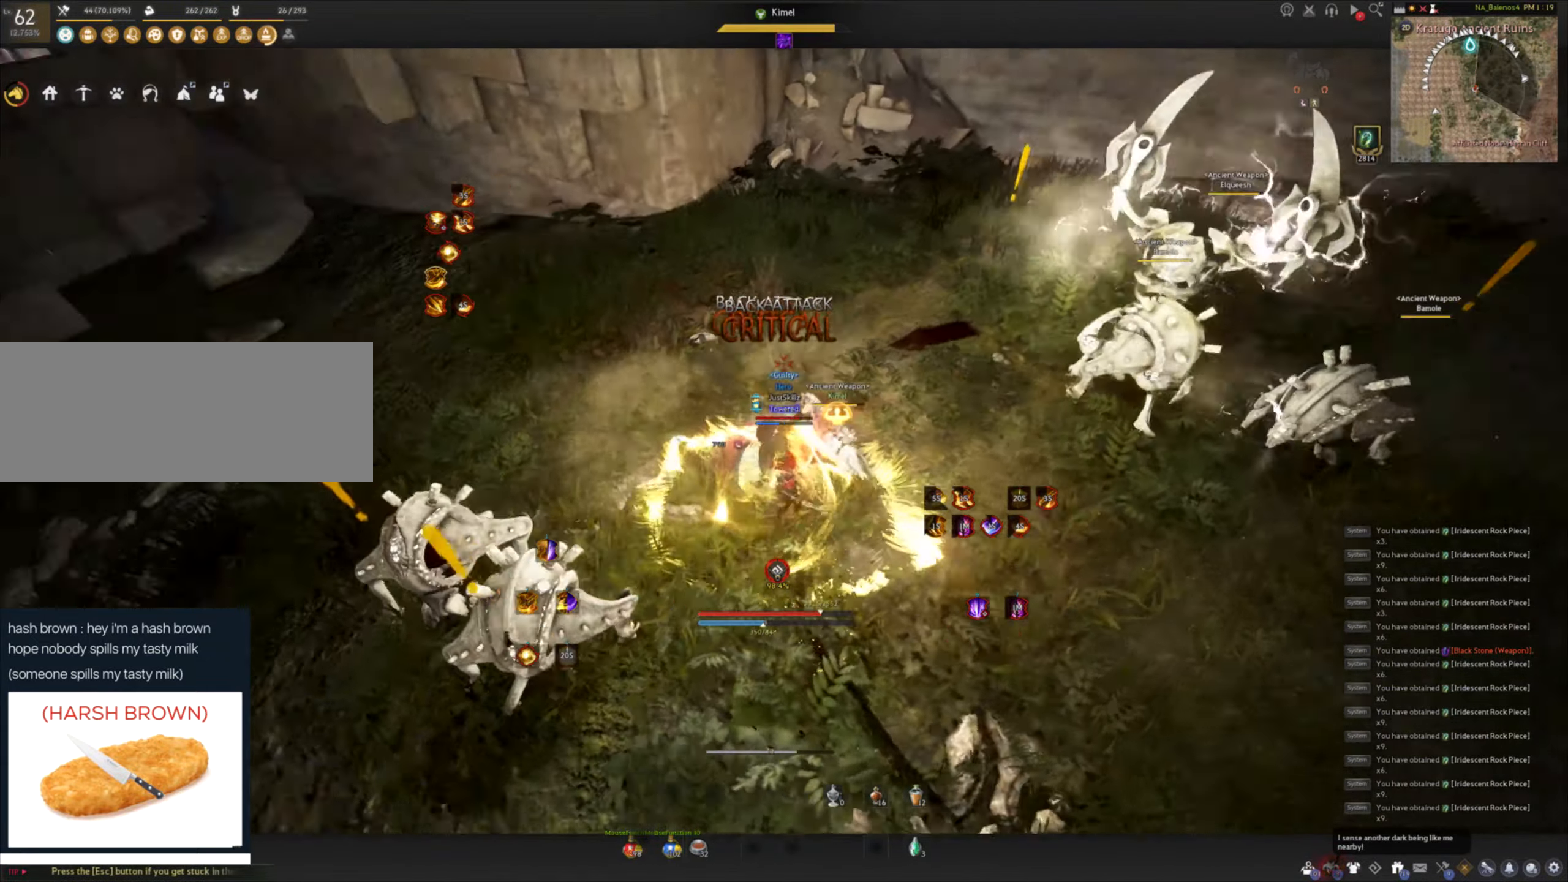
{"keys": [], "mouse": [], "events": []}
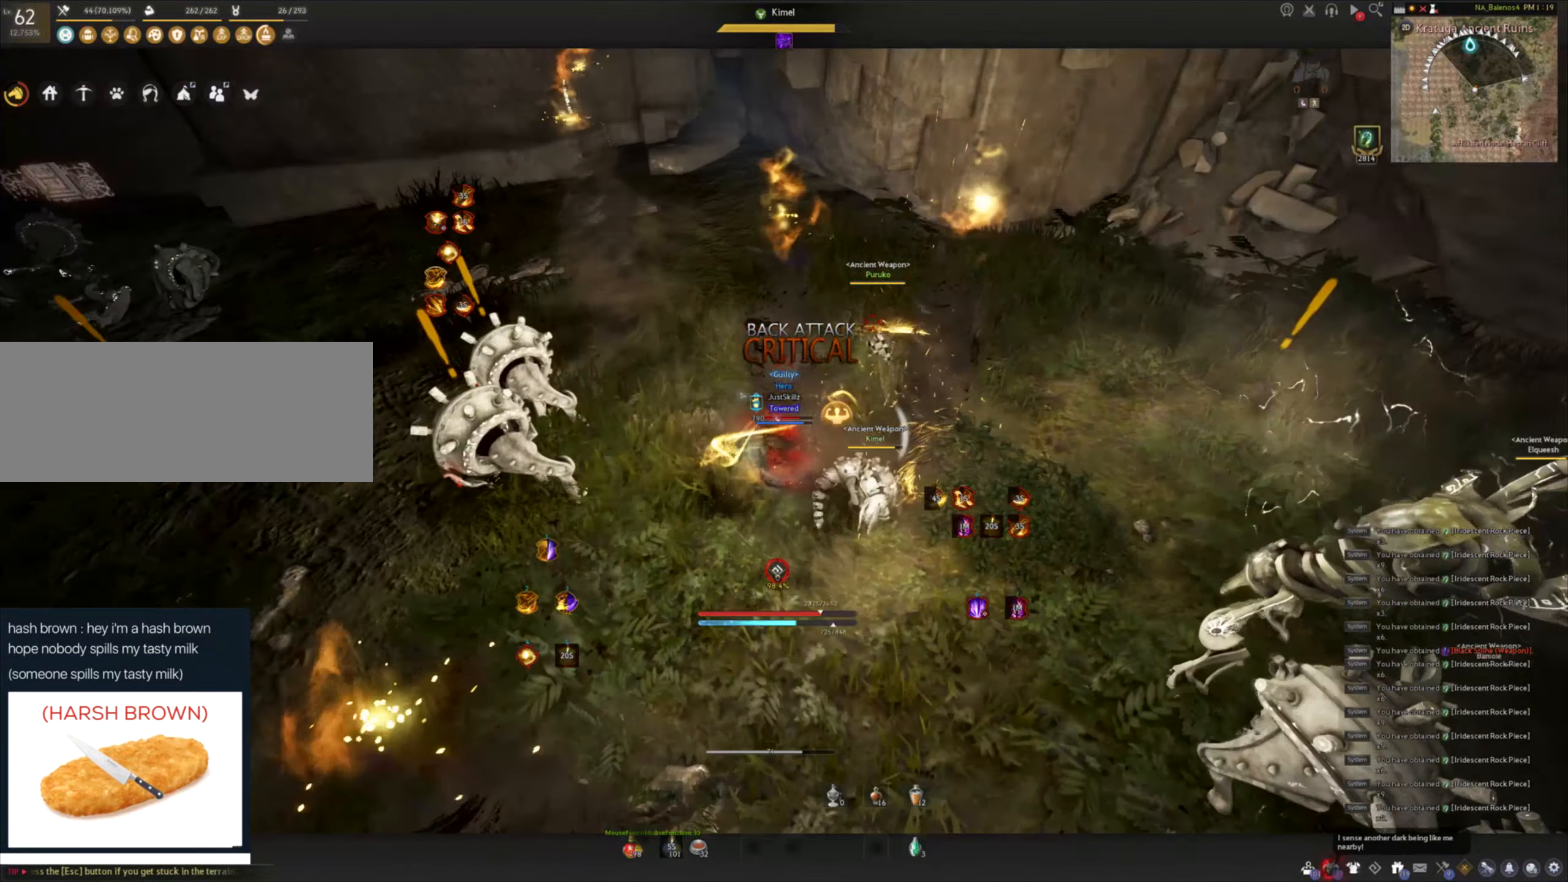
{"keys": [], "mouse": [], "events": [[100, "d", "down"], [100, "shift", "down"], [417, "d", "up"], [483, "shift", "up"]]}
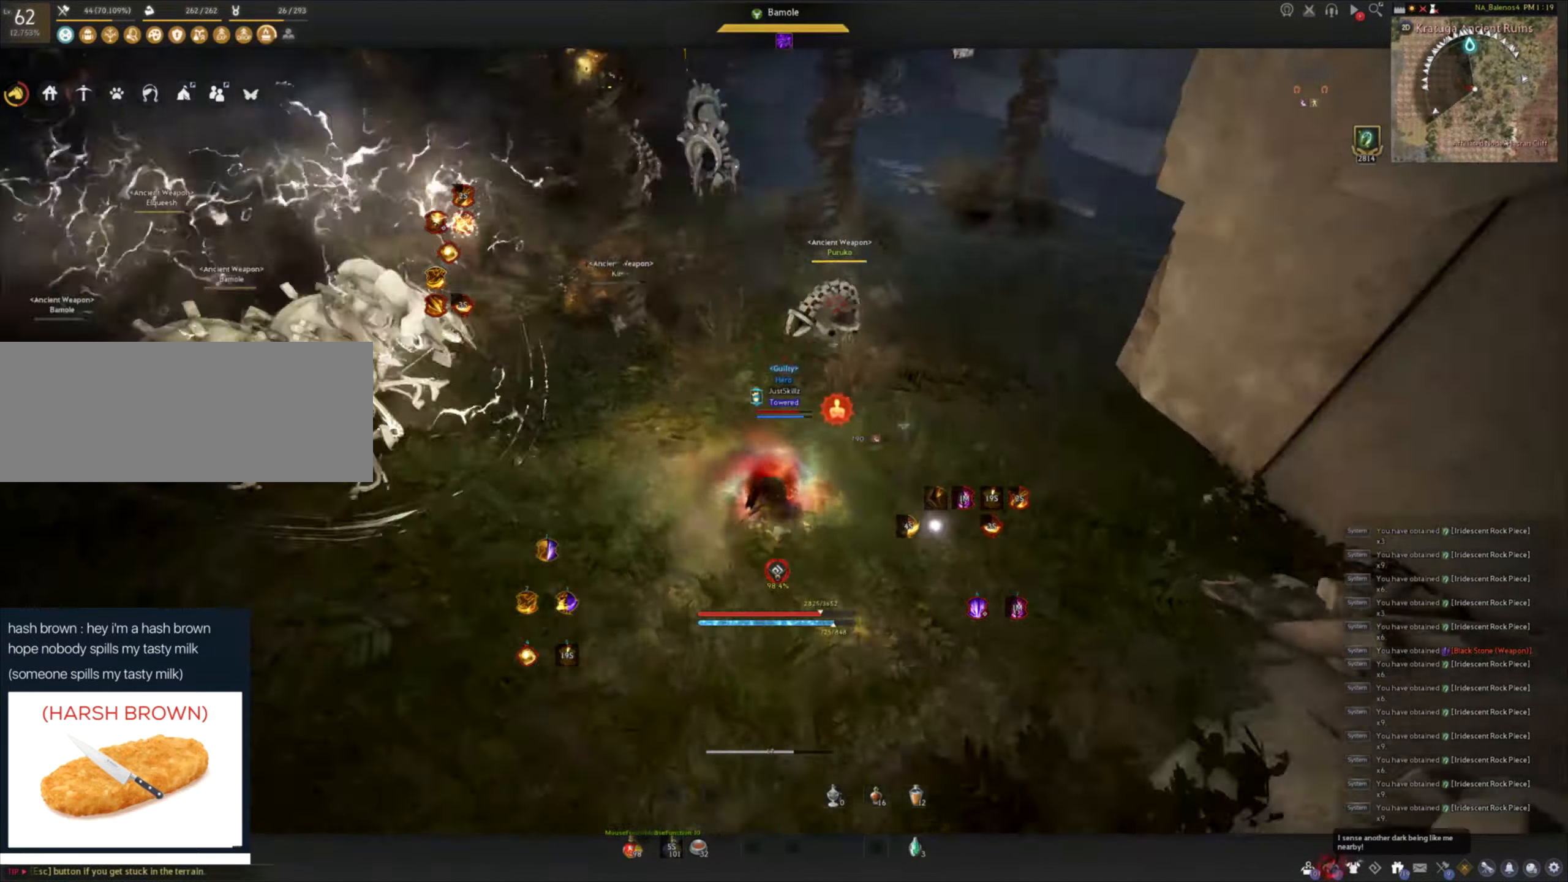
{"keys": [], "mouse": [], "events": [[133, "mouse_left", "down"], [433, "mouse_left", "up"]]}
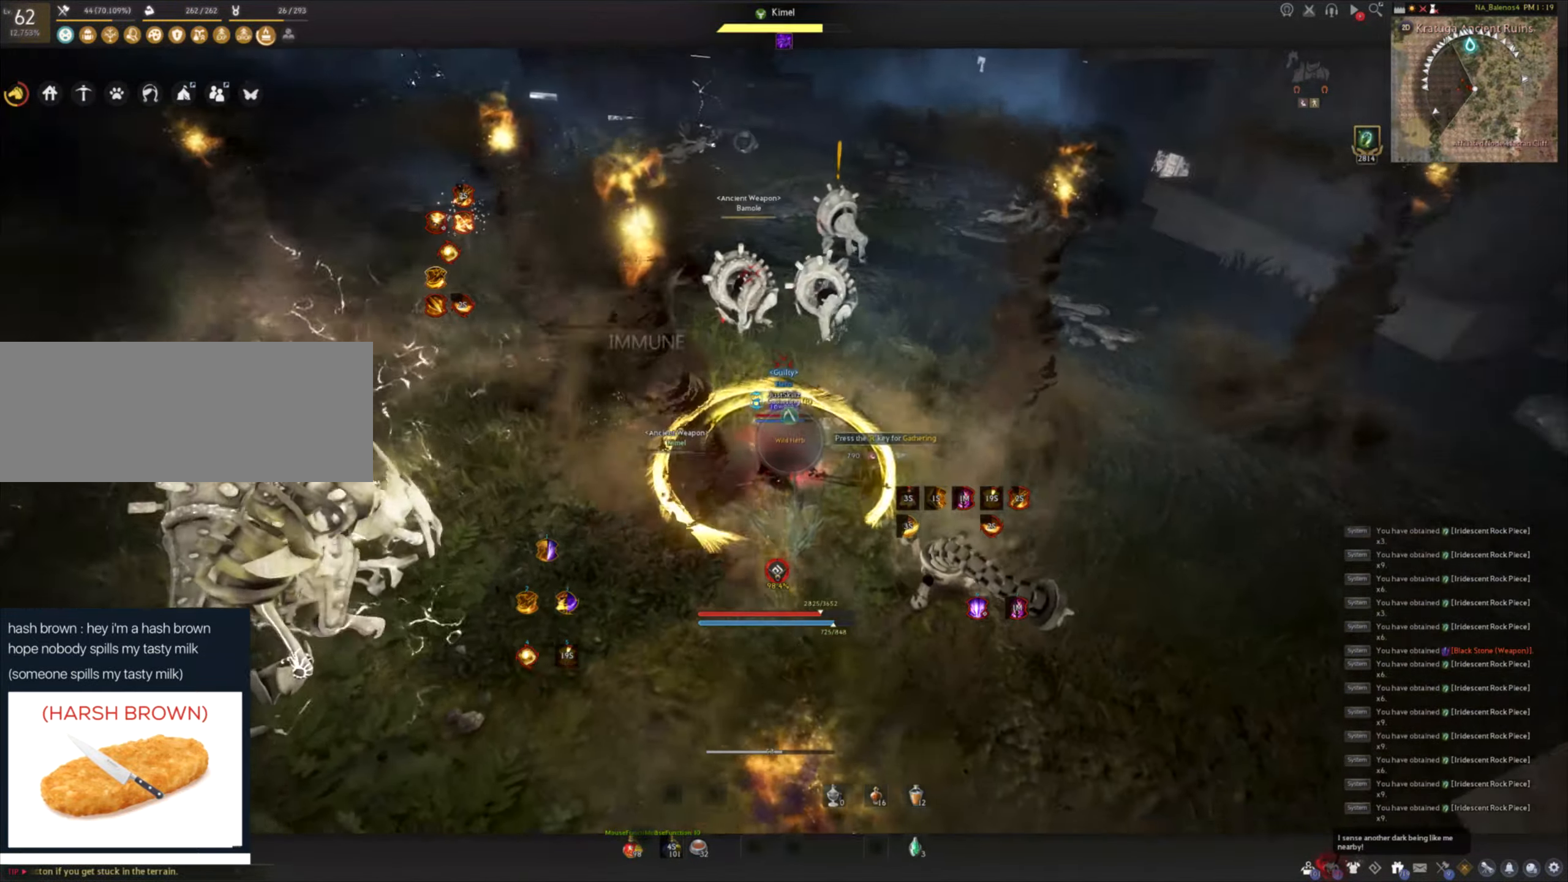
{"keys": [], "mouse": [], "events": []}
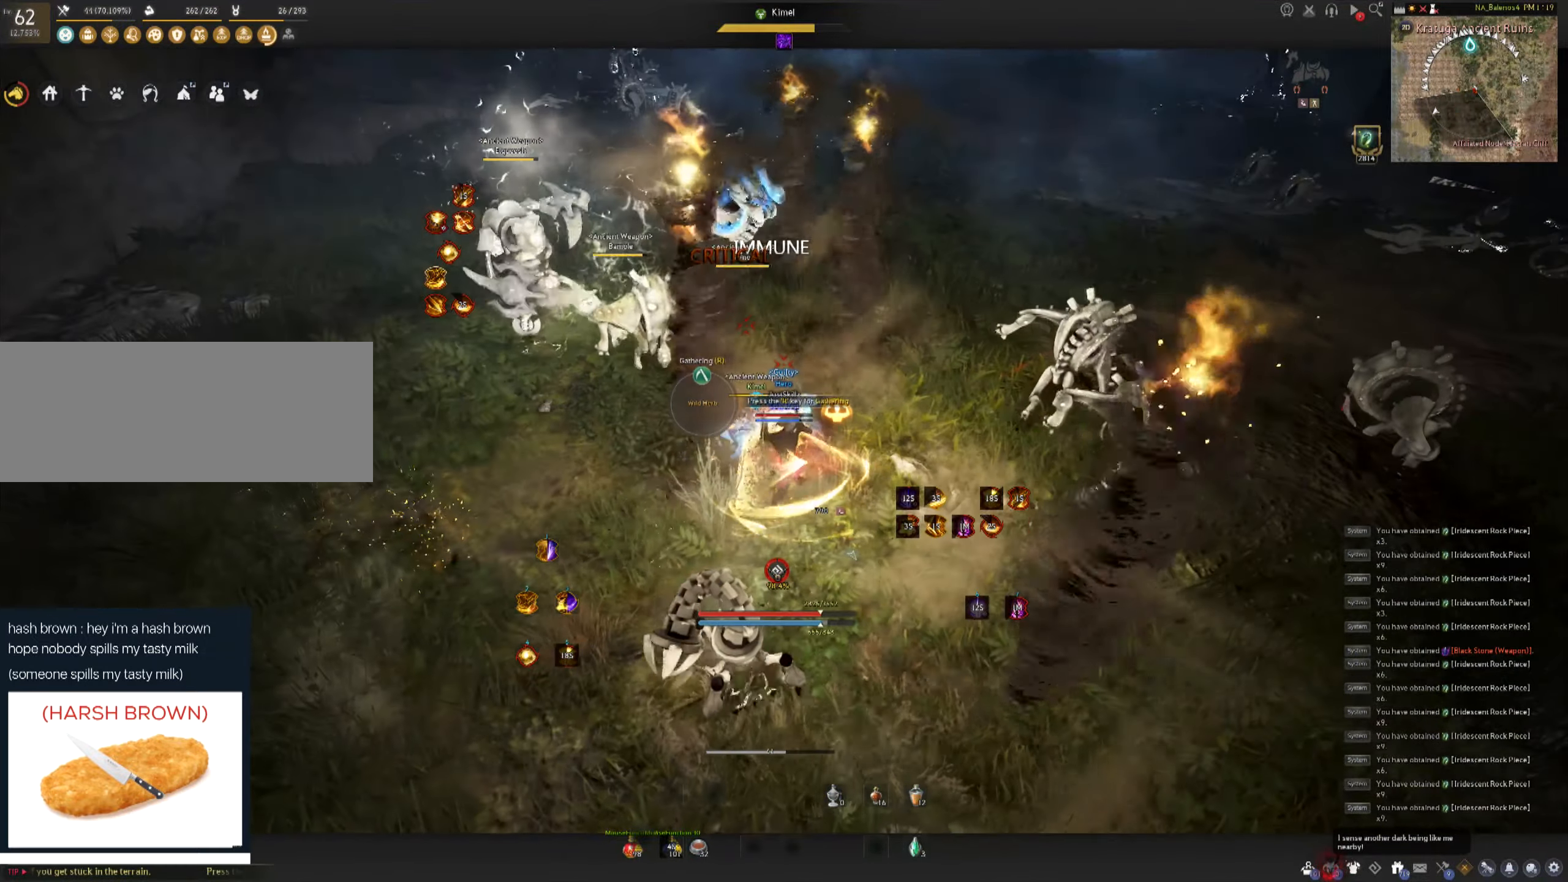
{"keys": [], "mouse": [], "events": []}
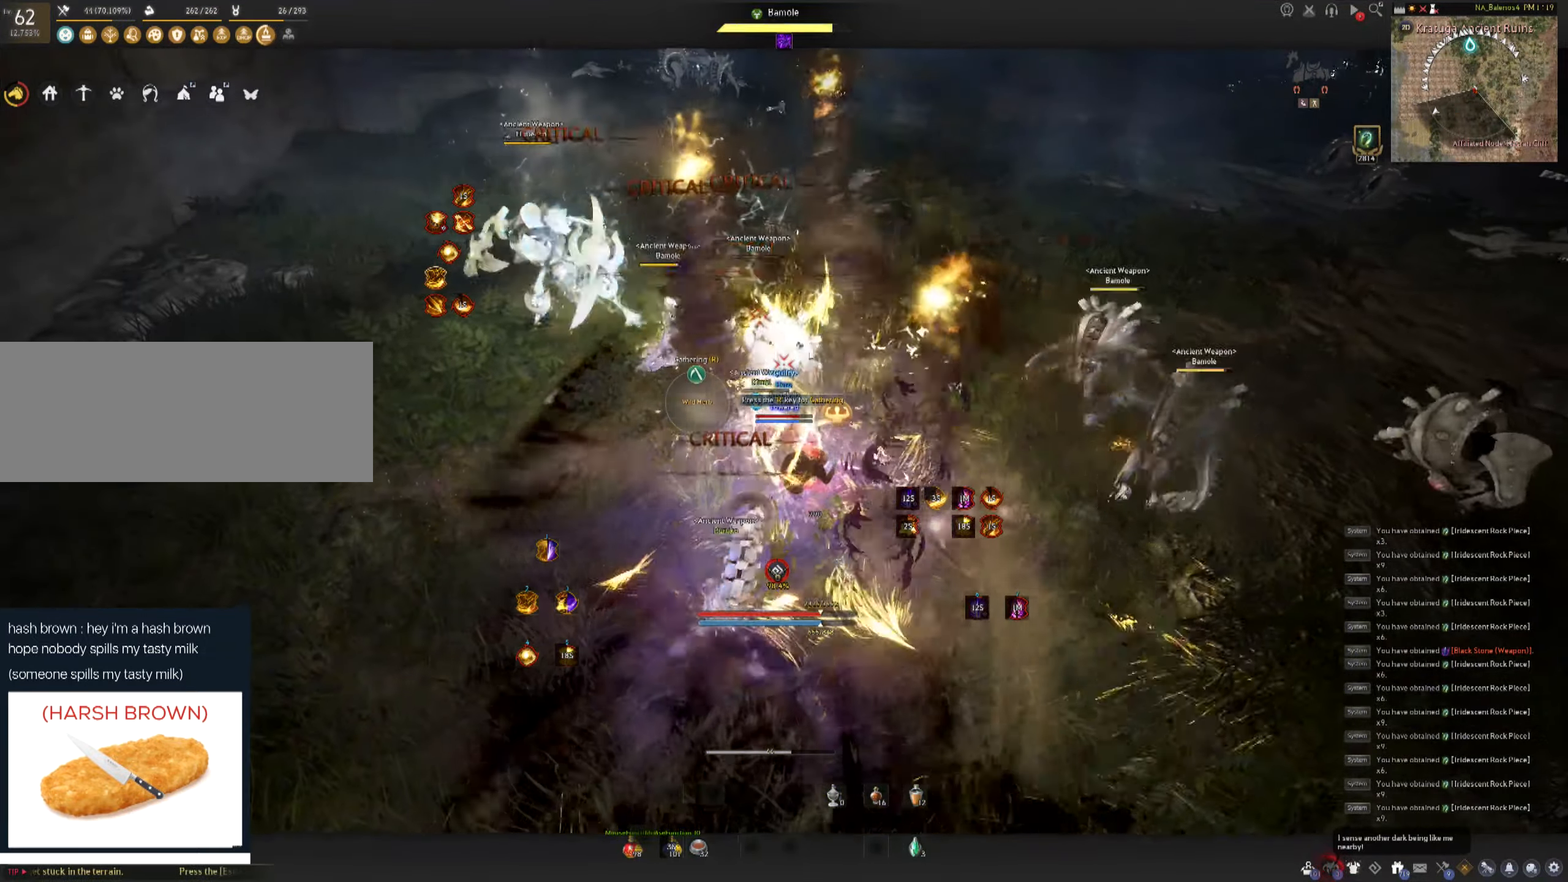
{"keys": [], "mouse": [], "events": []}
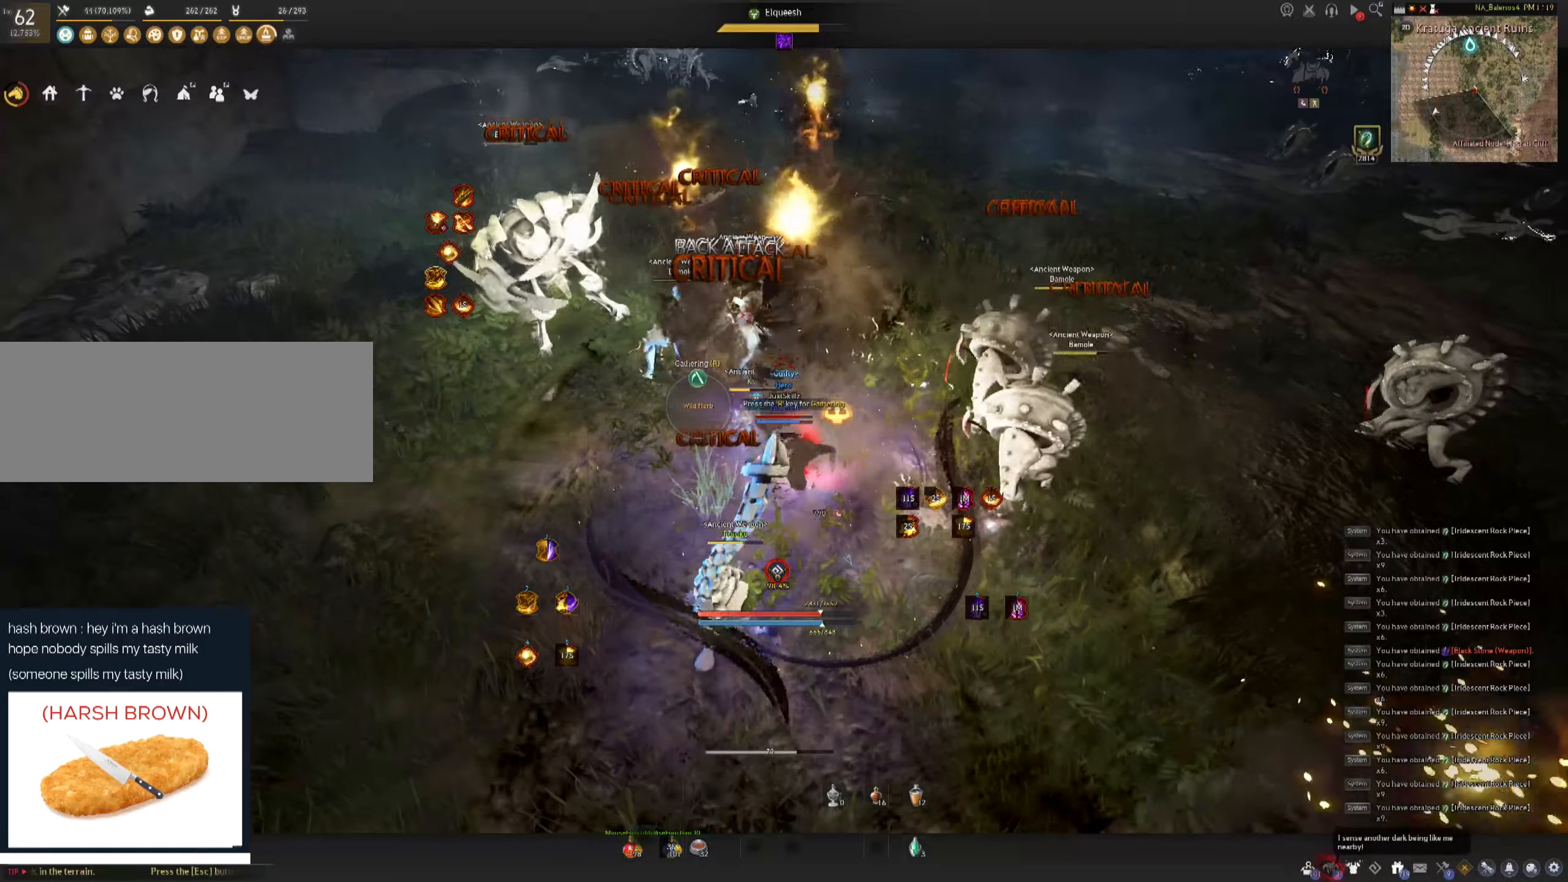
{"keys": ["a", "shift"], "mouse": [], "events": [[284, "shift", "down"], [300, "a", "down"]]}
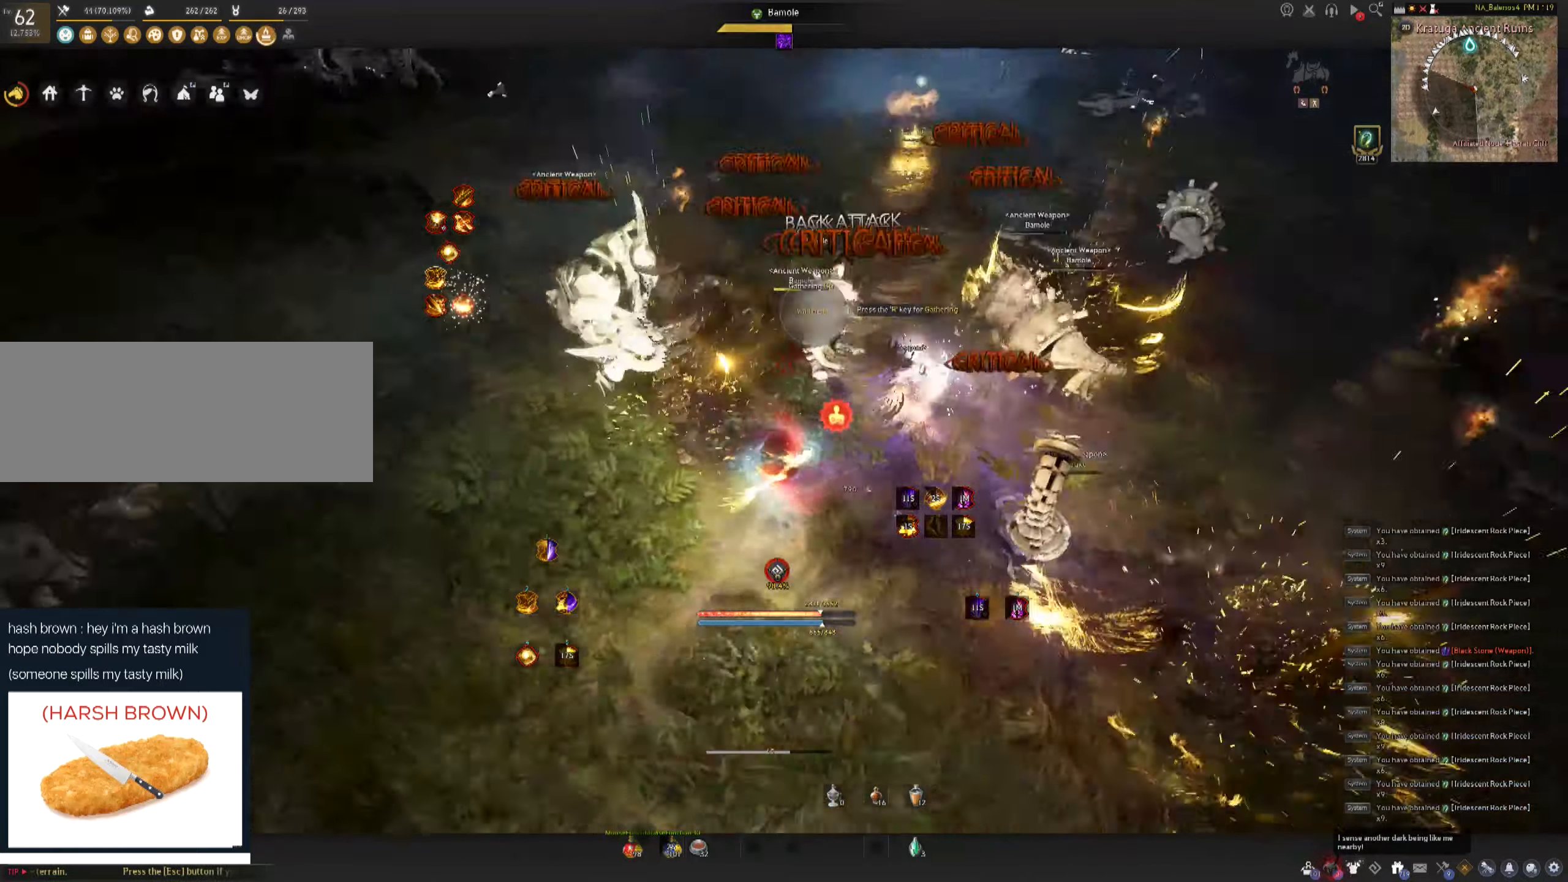
{"keys": ["e", "shift"], "mouse": [], "events": [[50, "a", "up"], [150, "e", "down"], [217, "e", "up"], [417, "e", "down"]]}